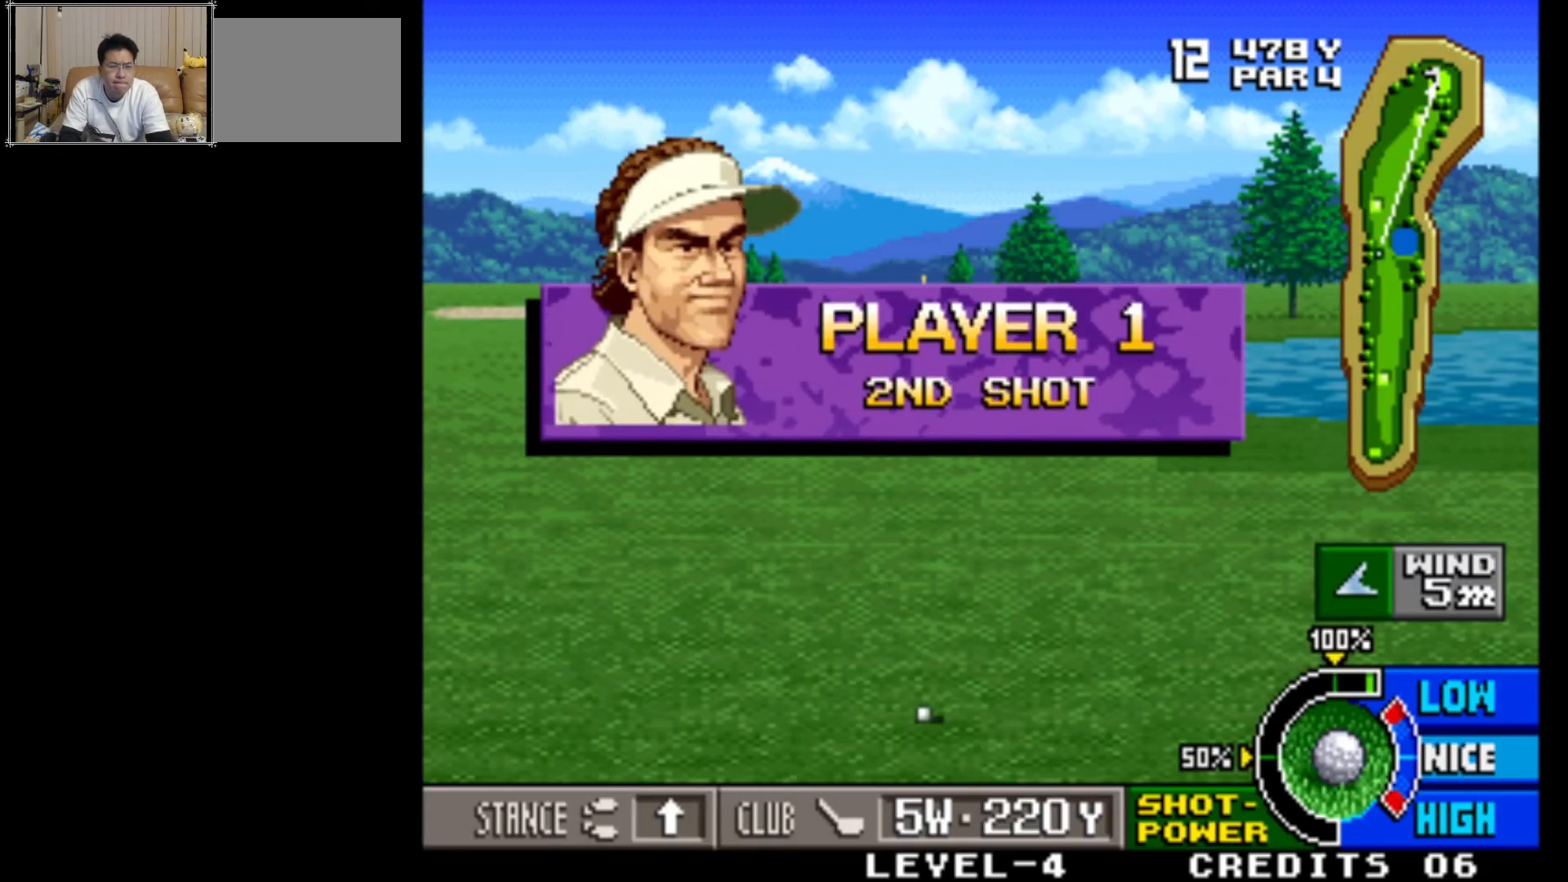
Gameplay with a controller (arcade stick); each line is a JSON object with the inputs held at the frame after it. "events" lists button and stick changes between this image and that frame as [ms after this image, input, new state], when the widget could be followed in between. Not read: L3 R3.
{"buttons": [], "left_stick": "center", "events": []}
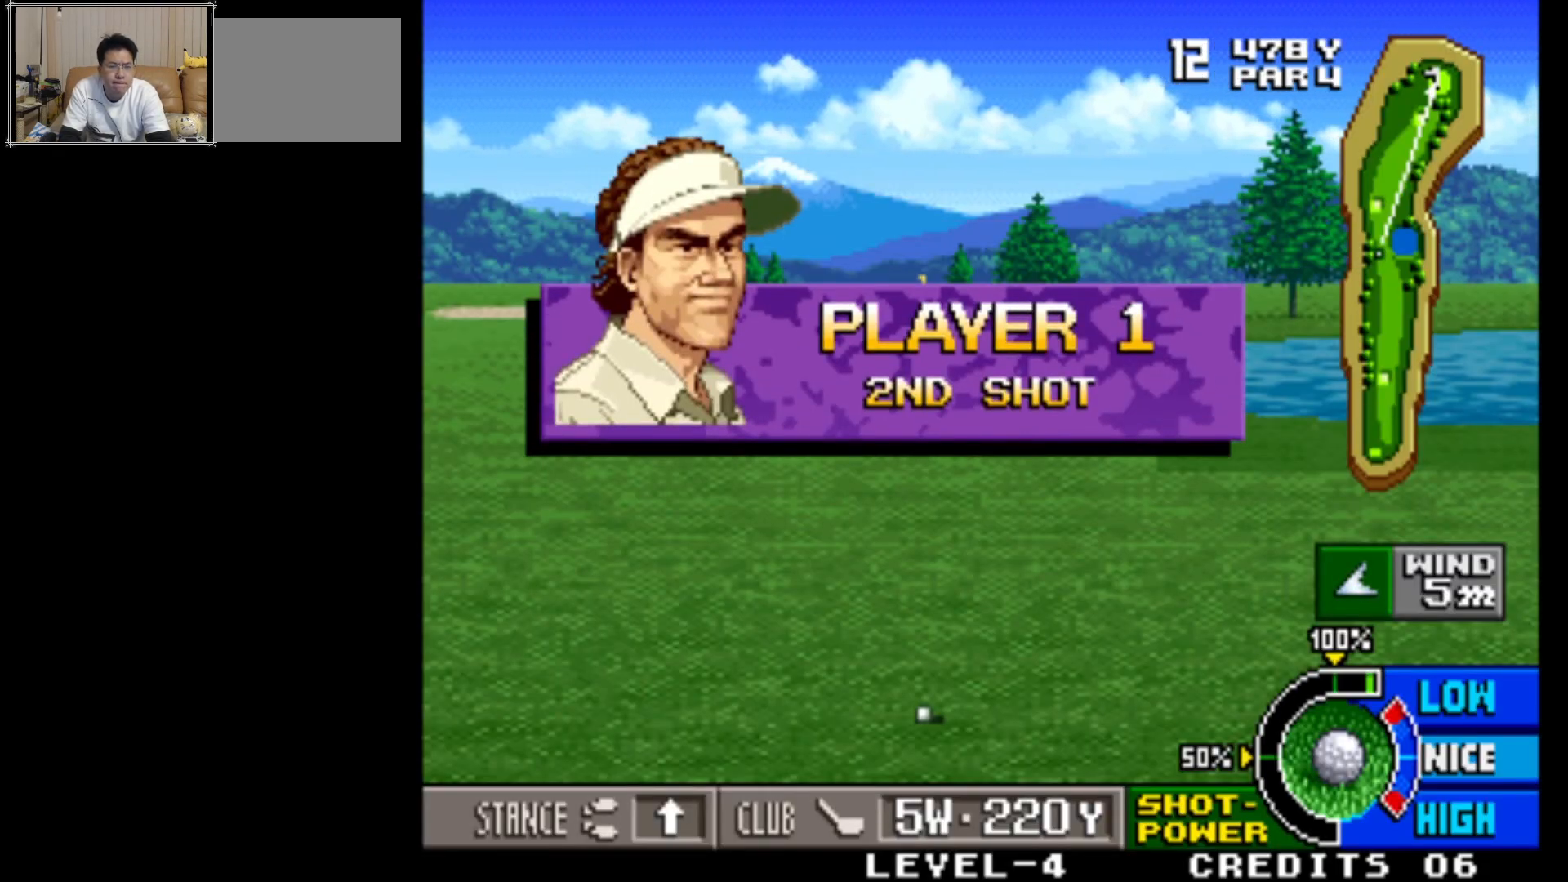
{"buttons": [], "left_stick": "center", "events": []}
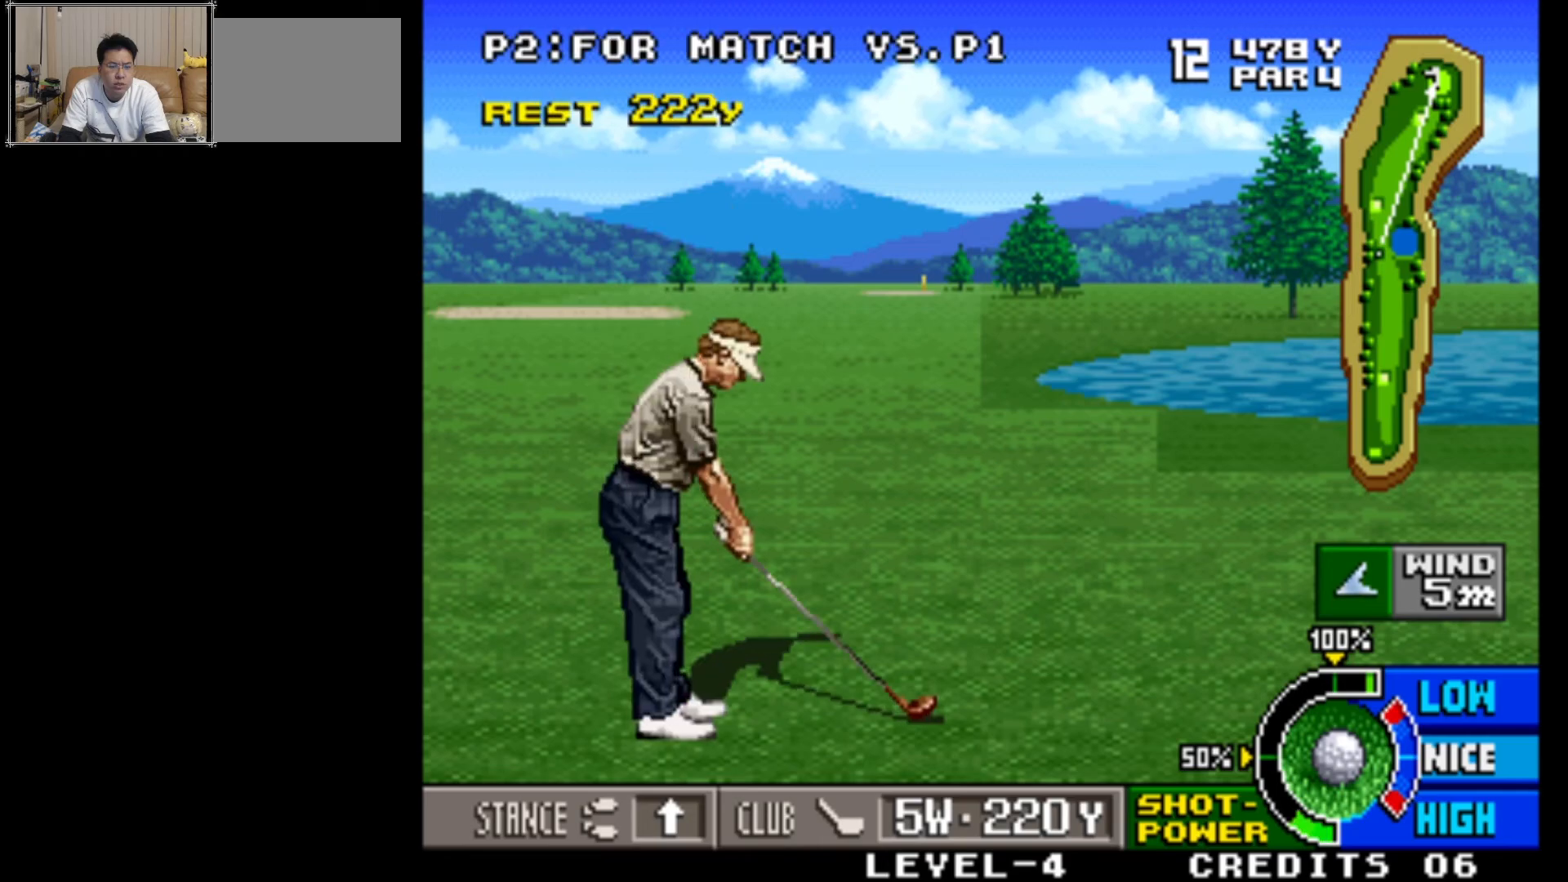
{"buttons": [], "left_stick": "center", "events": []}
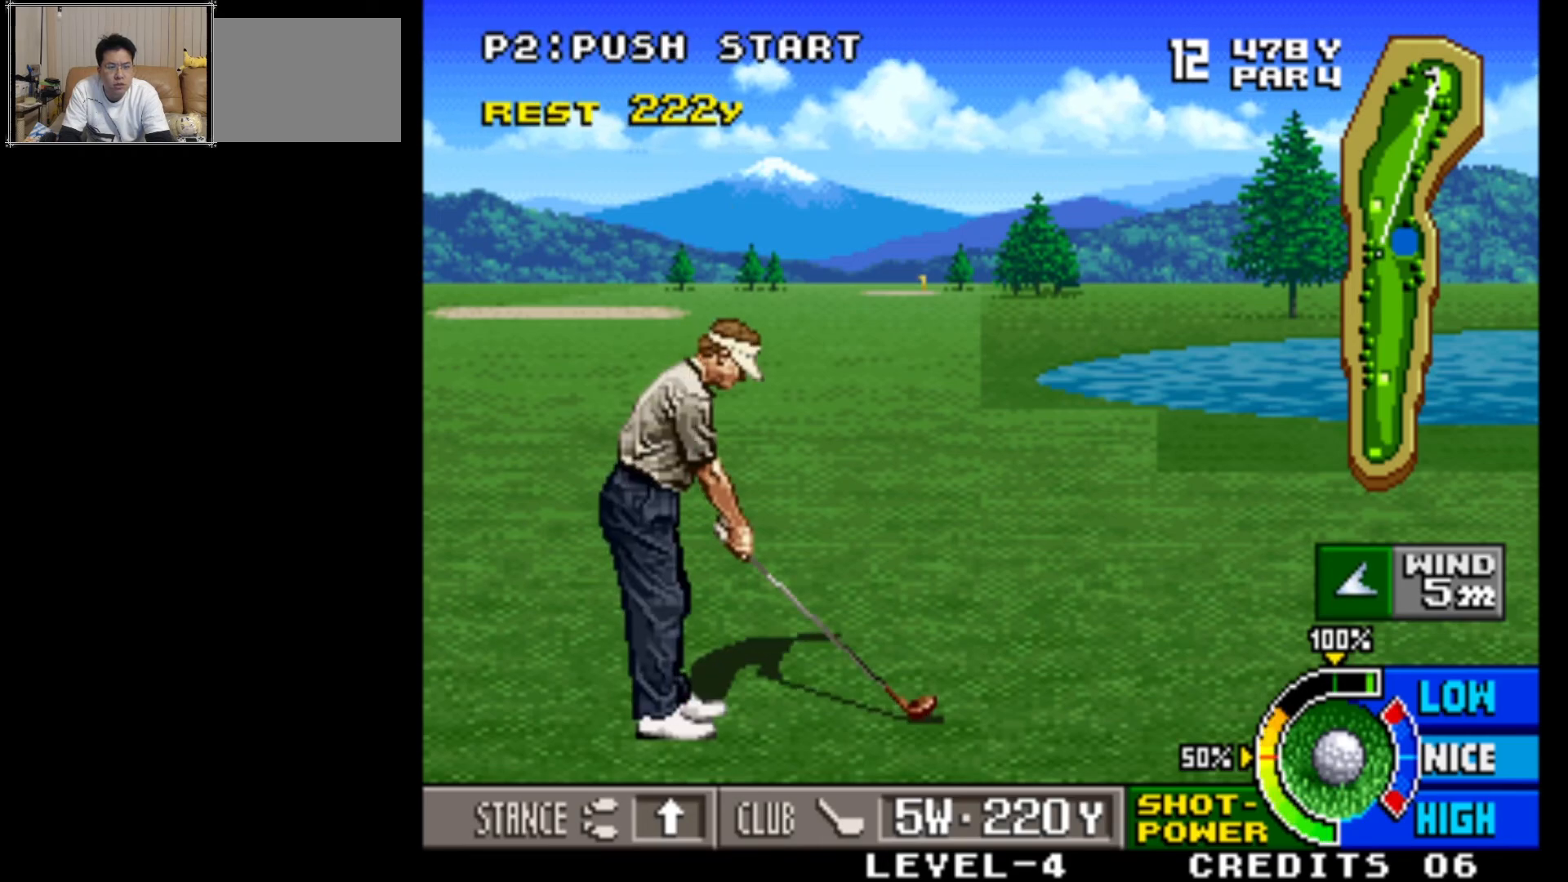
{"buttons": ["SQUARE"], "left_stick": "center", "events": [[333, "SQUARE", "down"]]}
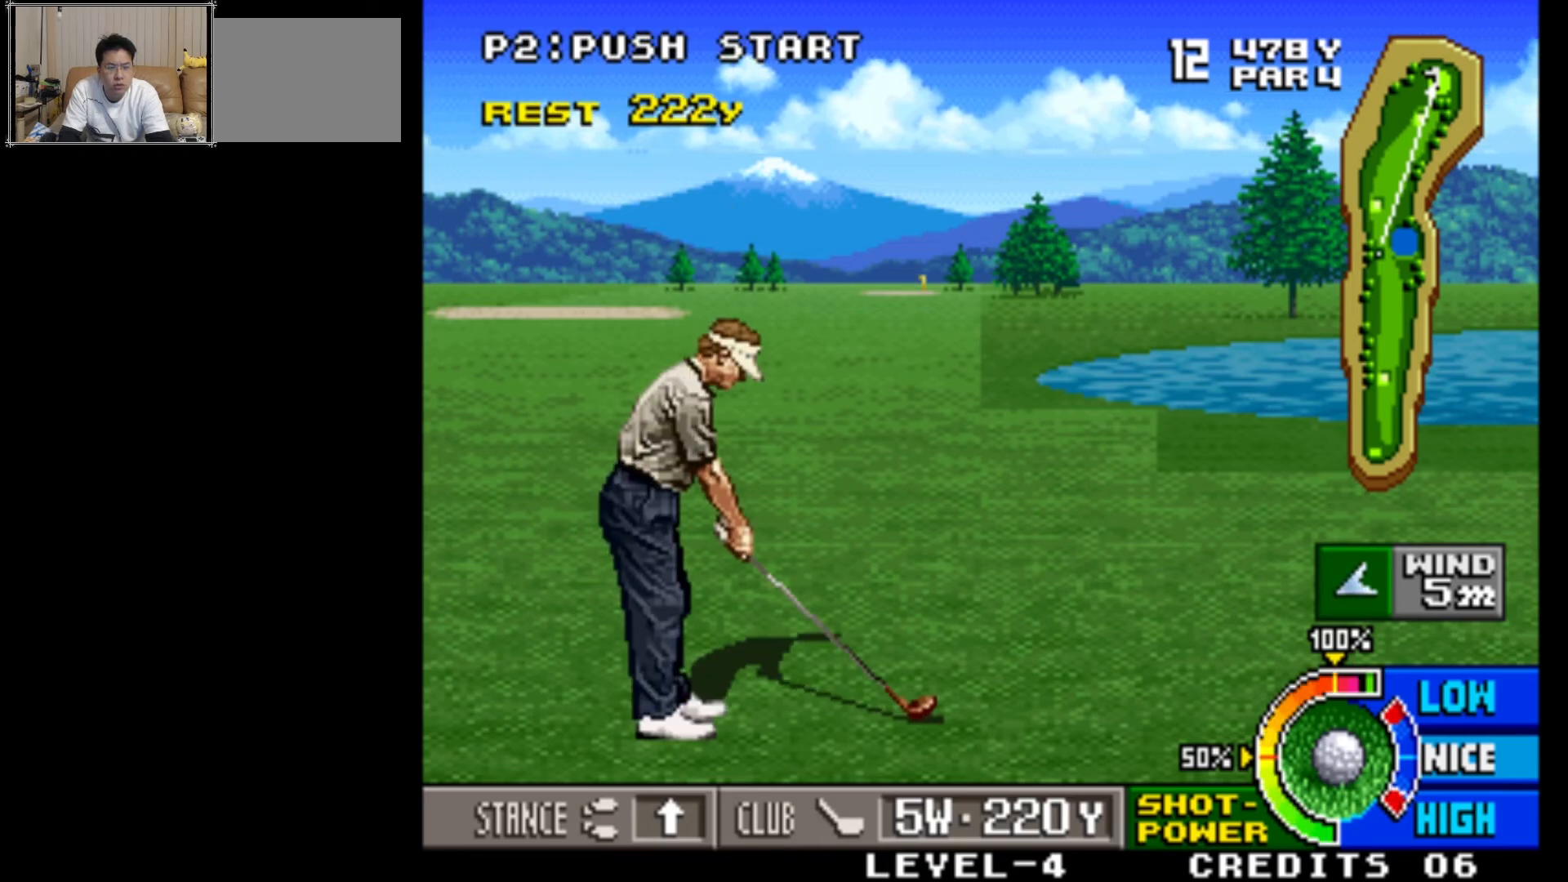
{"buttons": [], "left_stick": "center", "events": [[50, "SQUARE", "up"]]}
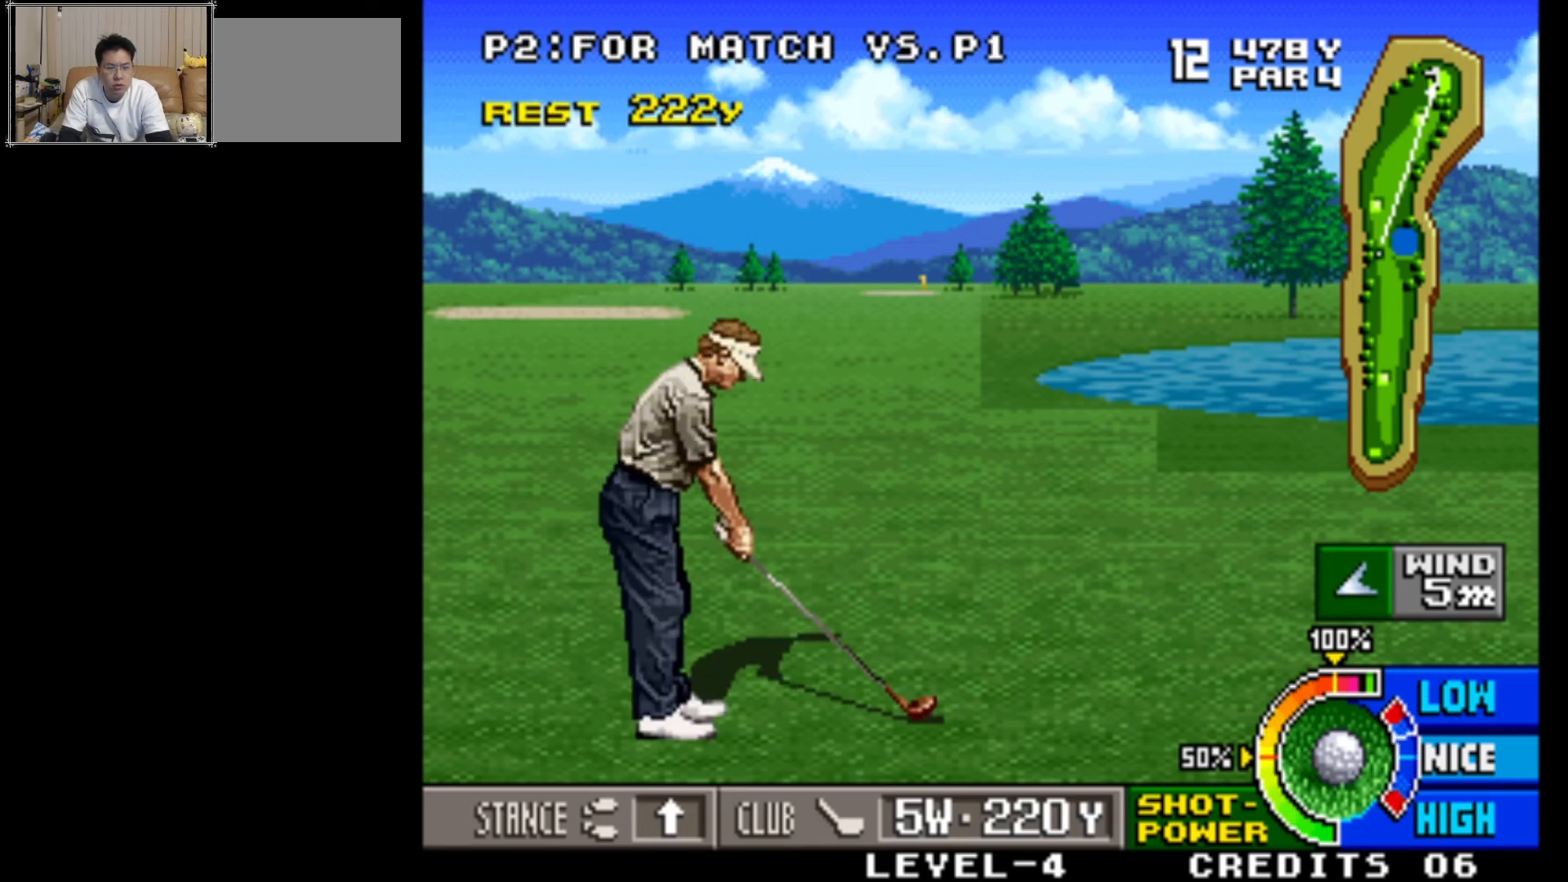
{"buttons": ["SQUARE"], "left_stick": "center", "events": [[433, "SQUARE", "down"]]}
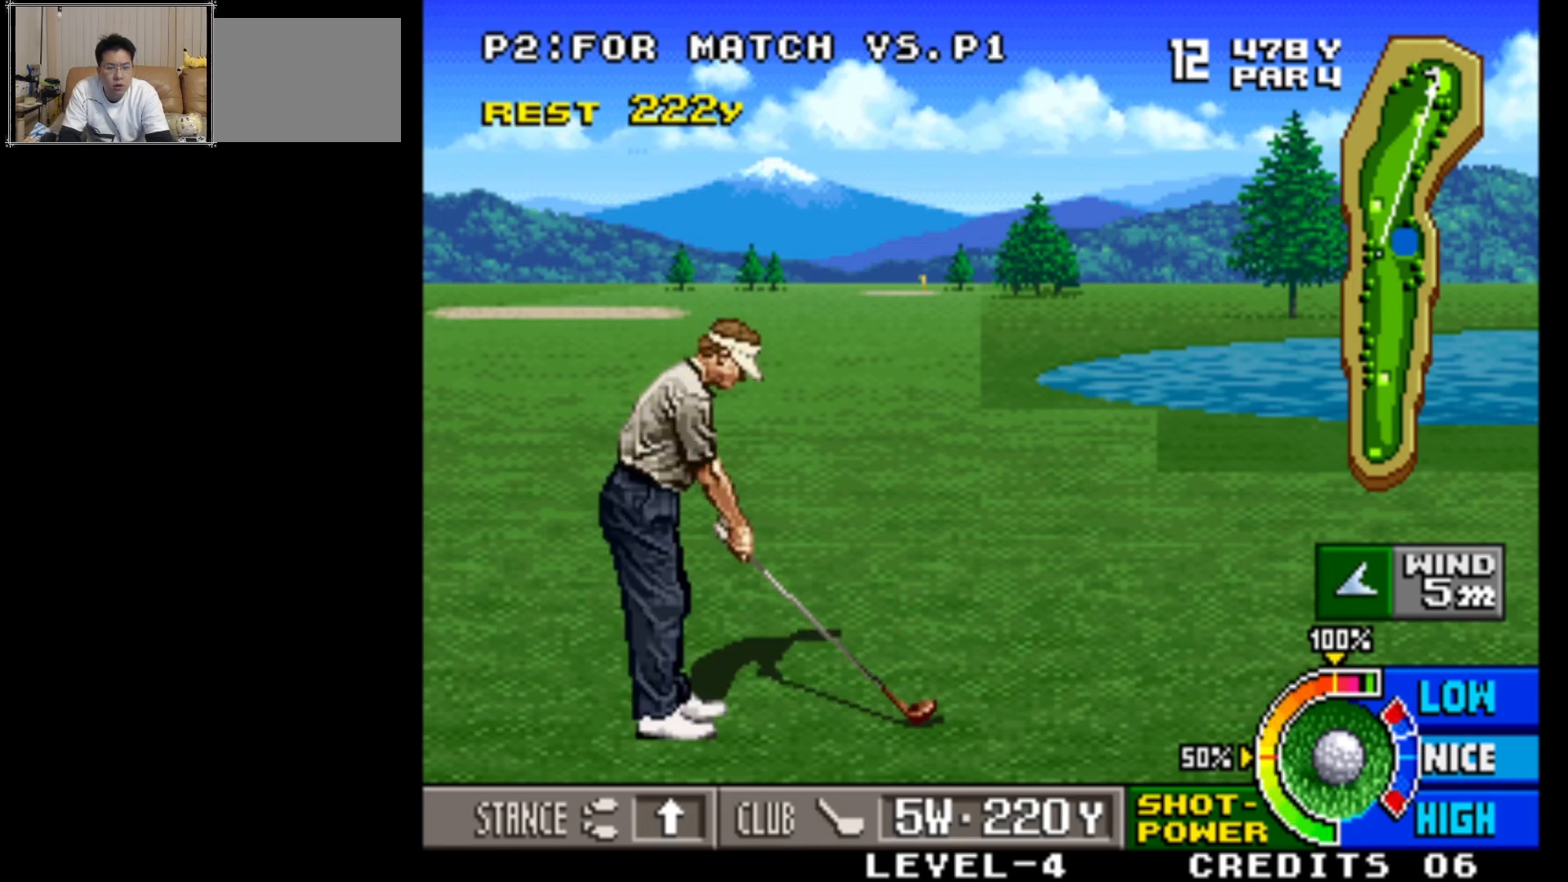
{"buttons": [], "left_stick": "center", "events": [[33, "SQUARE", "up"]]}